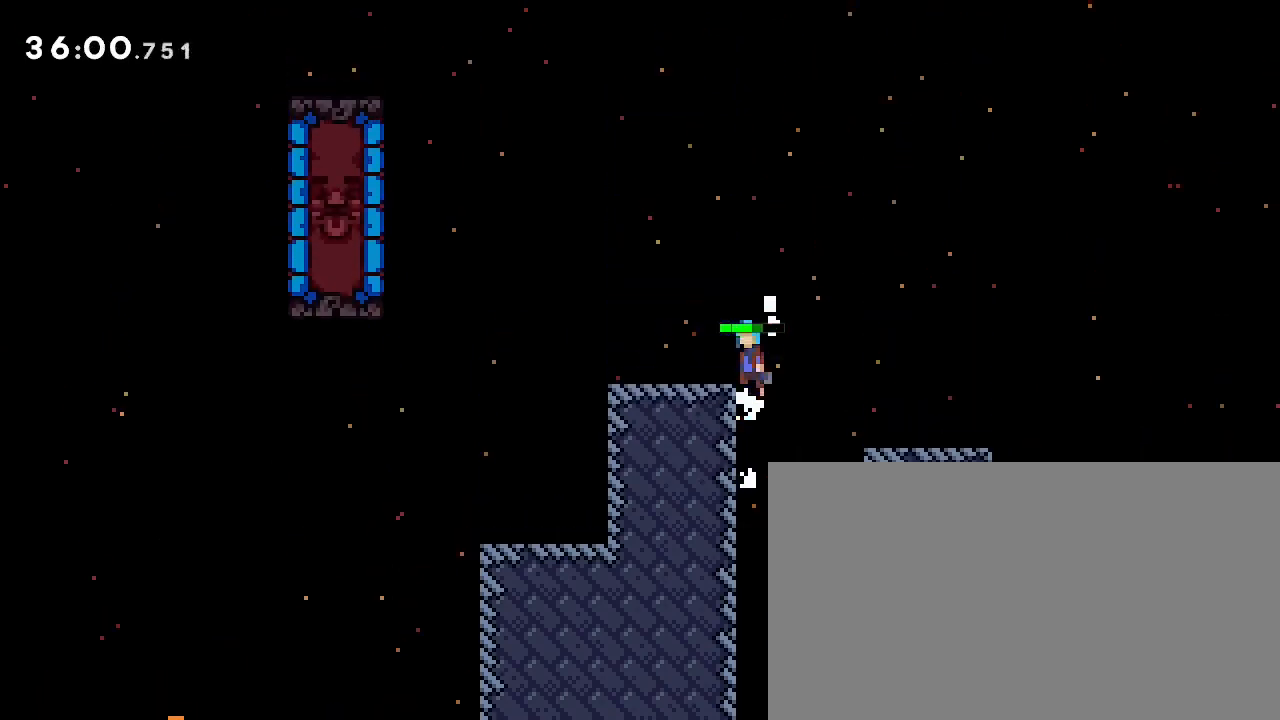
Gameplay with a controller (Xbox layout); each line is a JSON object with the inputs held at the frame after it. "events" lists button and stick changes between this image and that frame as [ms after this image, input, new state], when the widget could be followed in between. Not read: DPAD_LEFT DPAD_UP L1 L2 R1 R2 SELECT START X Y.
{"buttons": [], "left_stick": "left", "right_stick": "up"}
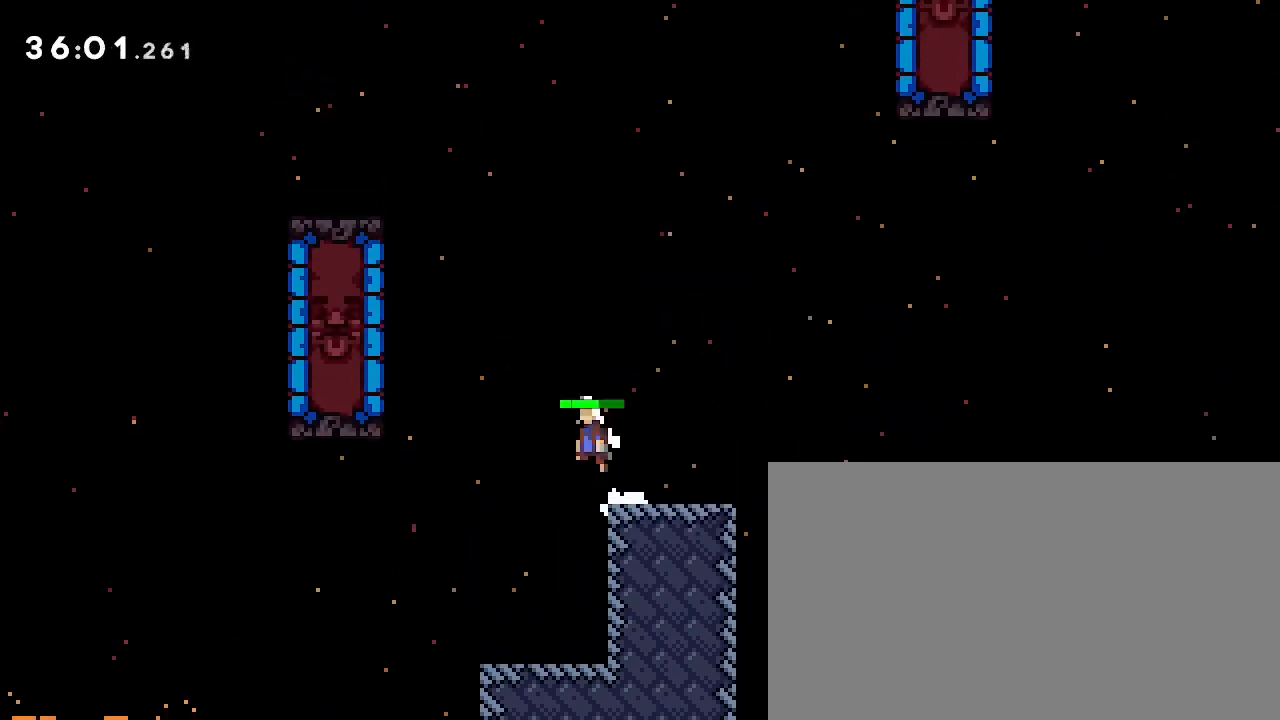
{"buttons": [], "left_stick": "left", "right_stick": "left", "events": [[233, "left_stick", "up-left"], [267, "right_stick", "left"], [433, "left_stick", "left"]]}
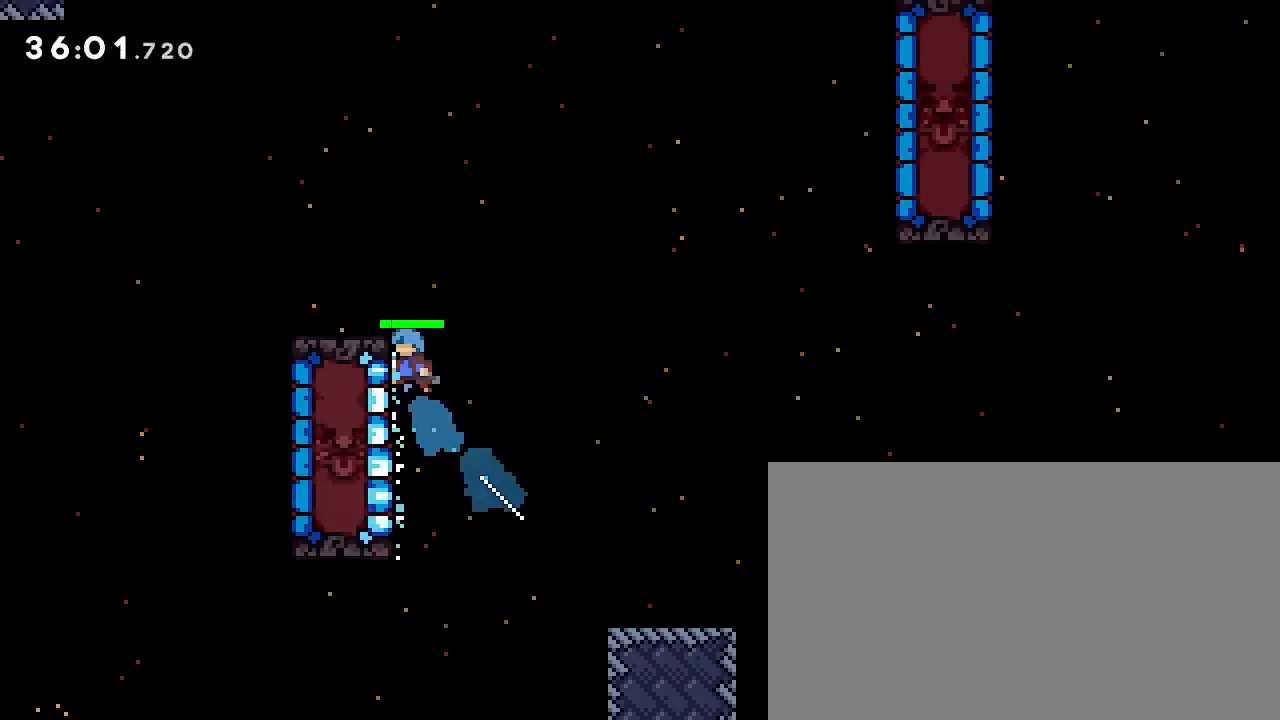
{"buttons": [], "left_stick": "center", "right_stick": "center", "events": [[33, "right_stick", "center"], [467, "left_stick", "center"]]}
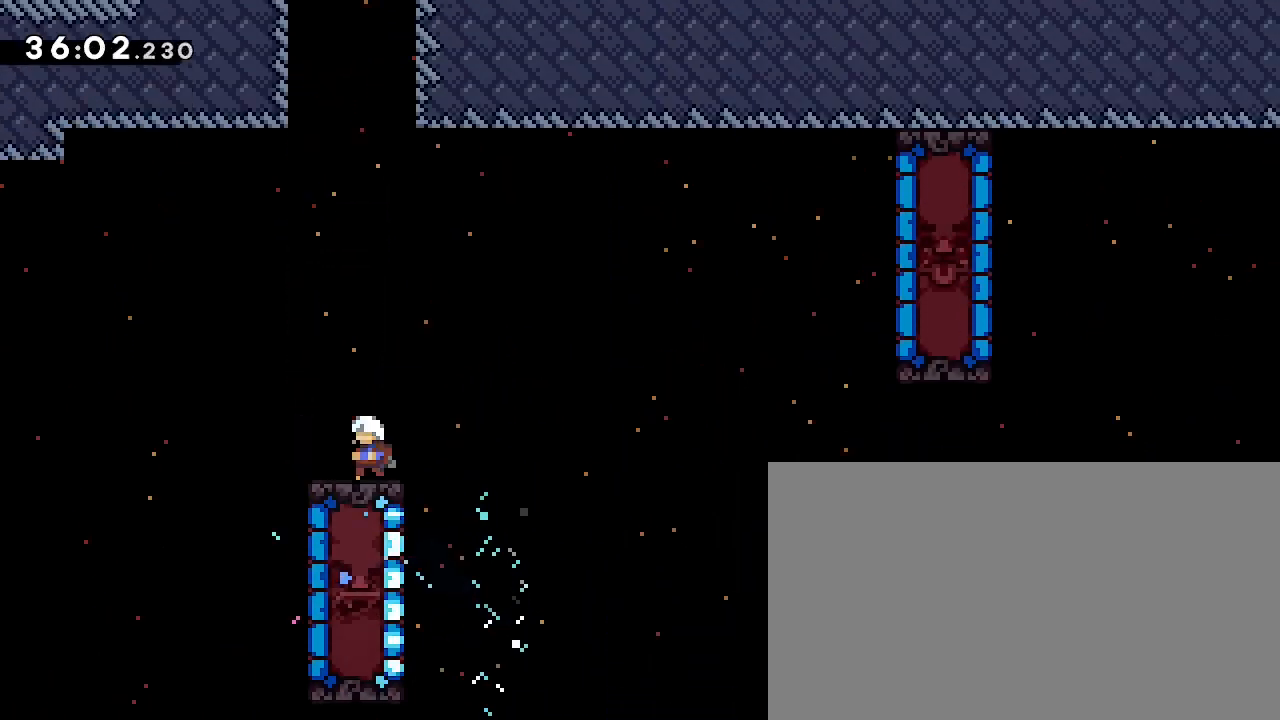
{"buttons": [], "left_stick": "up-right", "right_stick": "down-left", "events": [[133, "left_stick", "right"], [267, "right_stick", "up-right"], [367, "left_stick", "up-right"], [400, "right_stick", "down-left"]]}
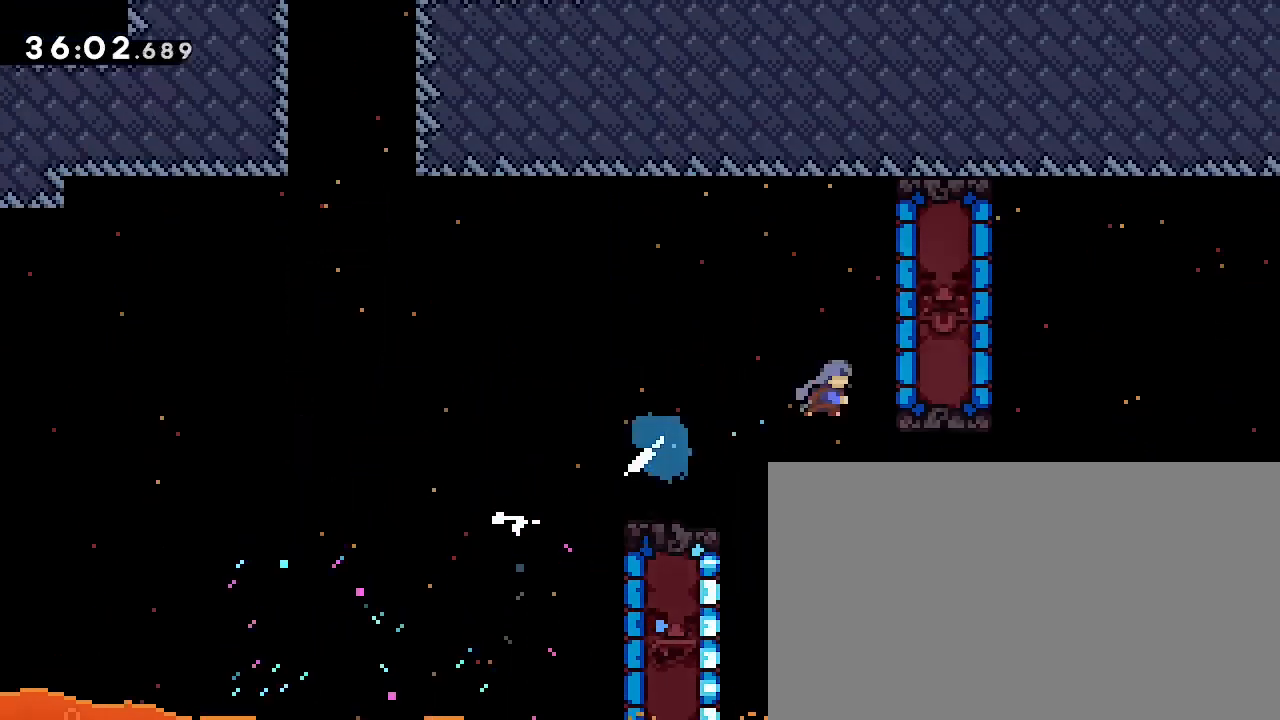
{"buttons": [], "left_stick": "up-right", "right_stick": "right", "events": [[100, "right_stick", "center"], [200, "left_stick", "right"], [233, "right_stick", "right"], [367, "left_stick", "up-right"]]}
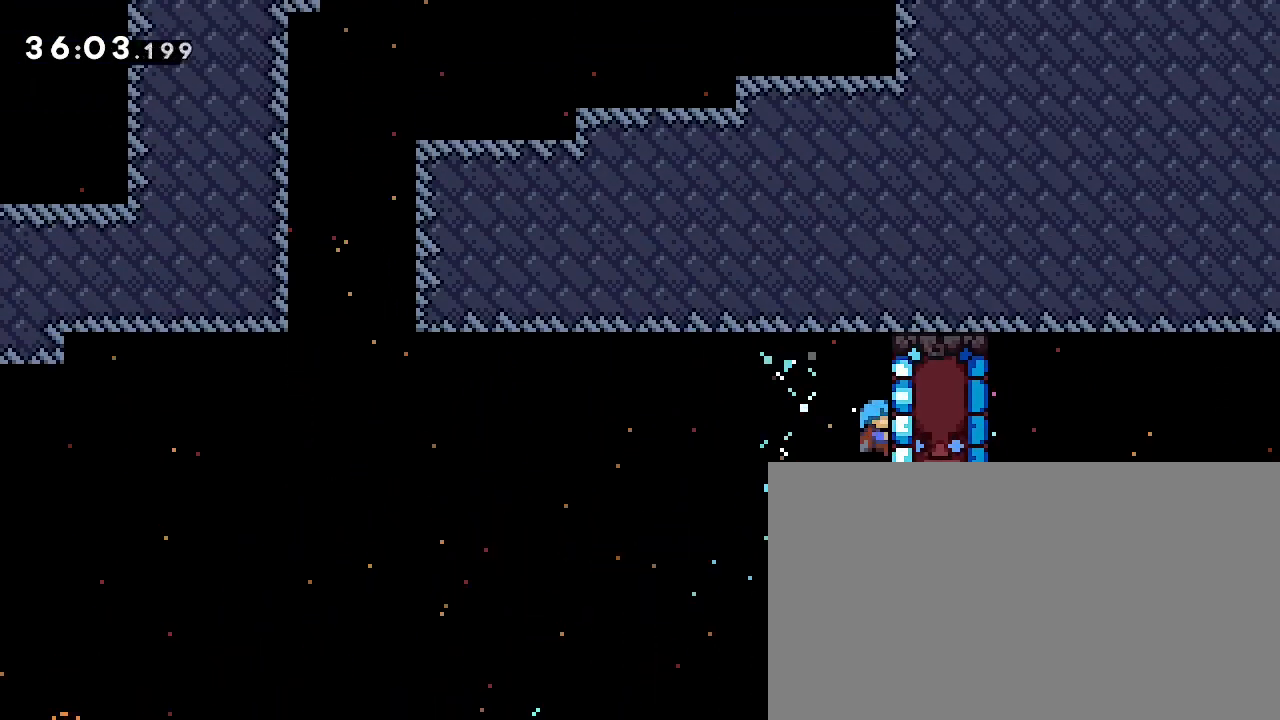
{"buttons": [], "left_stick": "center", "right_stick": "right", "events": [[133, "left_stick", "up"], [500, "left_stick", "center"]]}
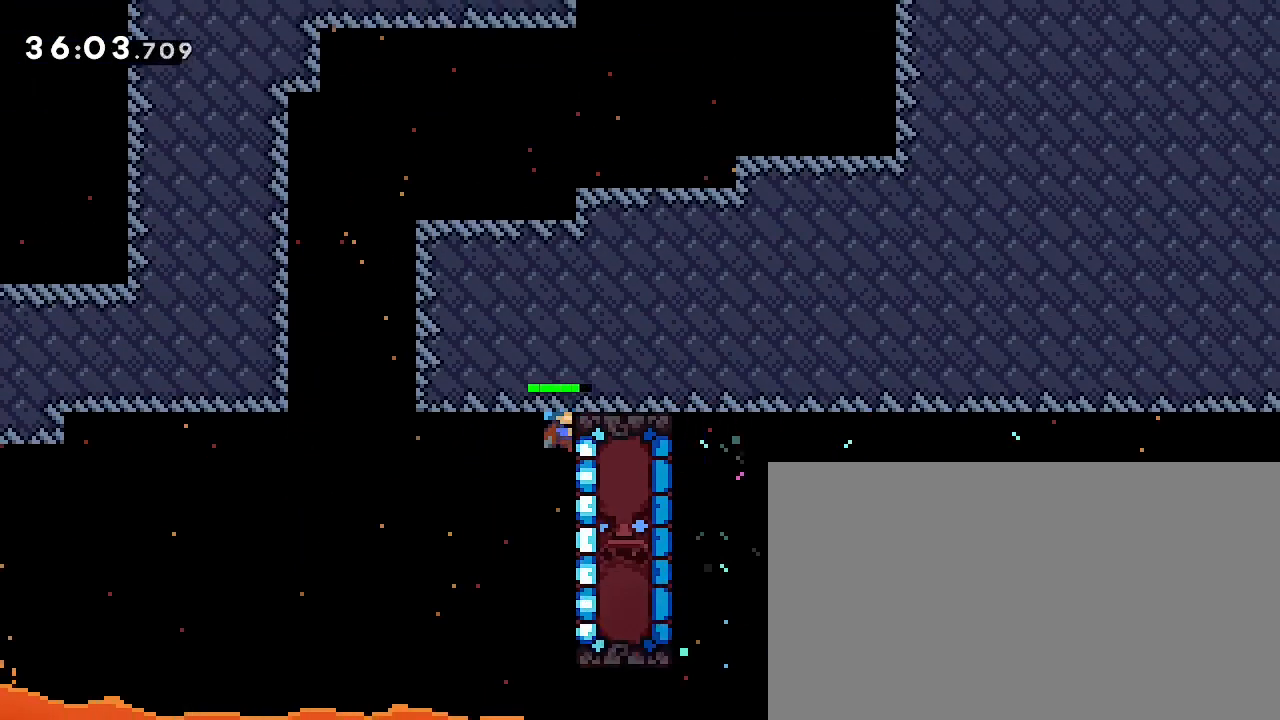
{"buttons": [], "left_stick": "left", "right_stick": "up-right", "events": [[100, "left_stick", "left"], [167, "right_stick", "up-right"], [333, "R3", "down"], [500, "R3", "up"]]}
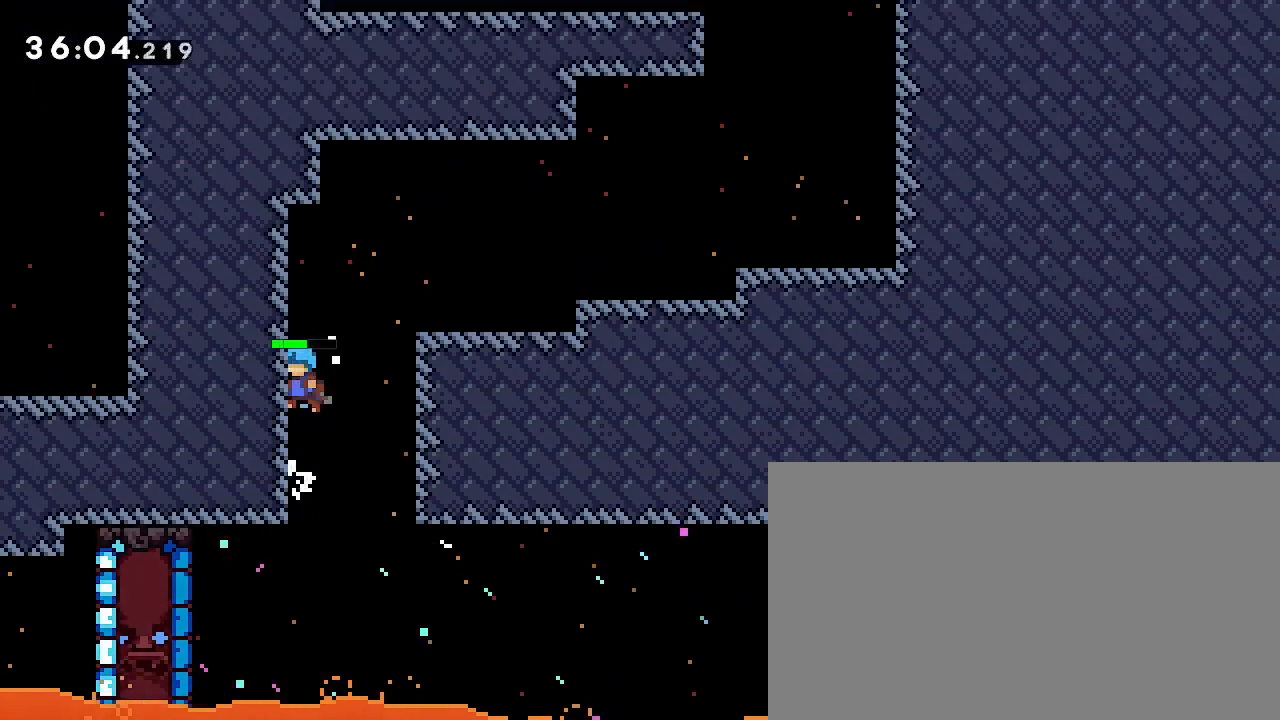
{"buttons": [], "left_stick": "right", "right_stick": "up-right", "events": [[133, "R3", "down"], [200, "left_stick", "right"], [433, "R3", "up"]]}
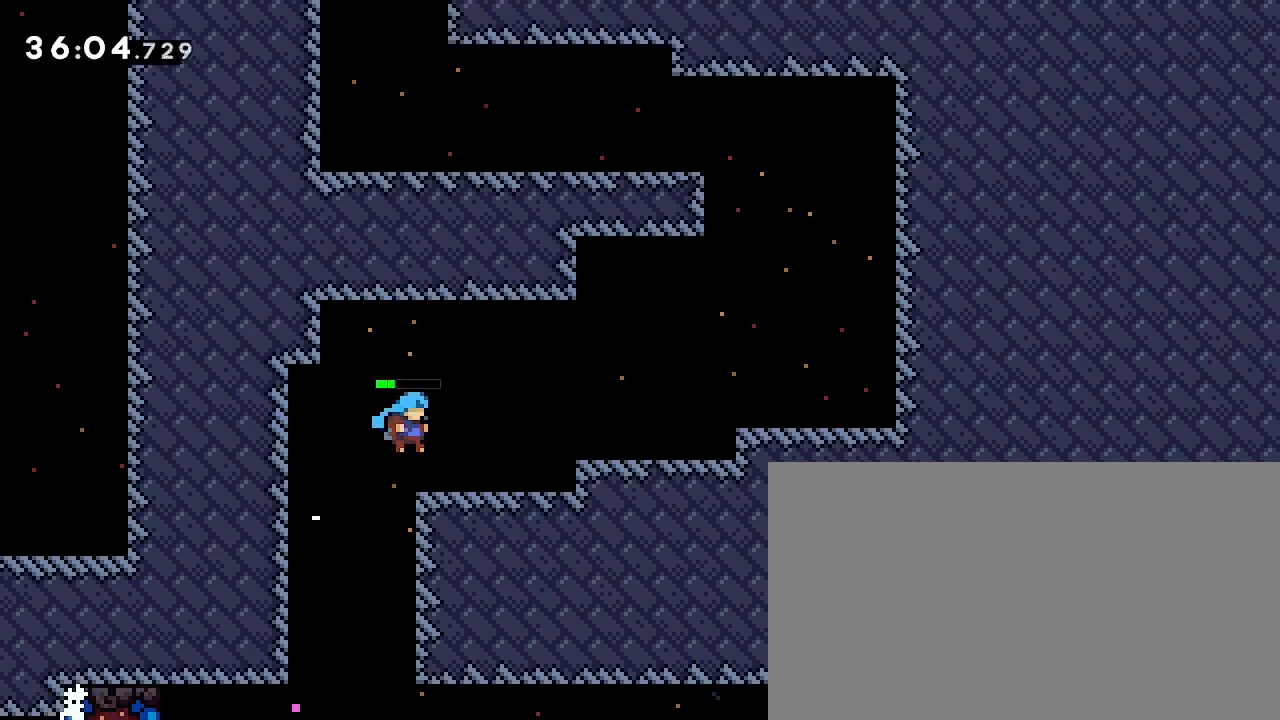
{"buttons": [], "left_stick": "center", "right_stick": "center", "events": [[100, "right_stick", "center"], [133, "left_stick", "center"], [200, "right_stick", "up"], [267, "left_stick", "right"], [300, "right_stick", "left"], [367, "right_stick", "center"], [433, "left_stick", "center"]]}